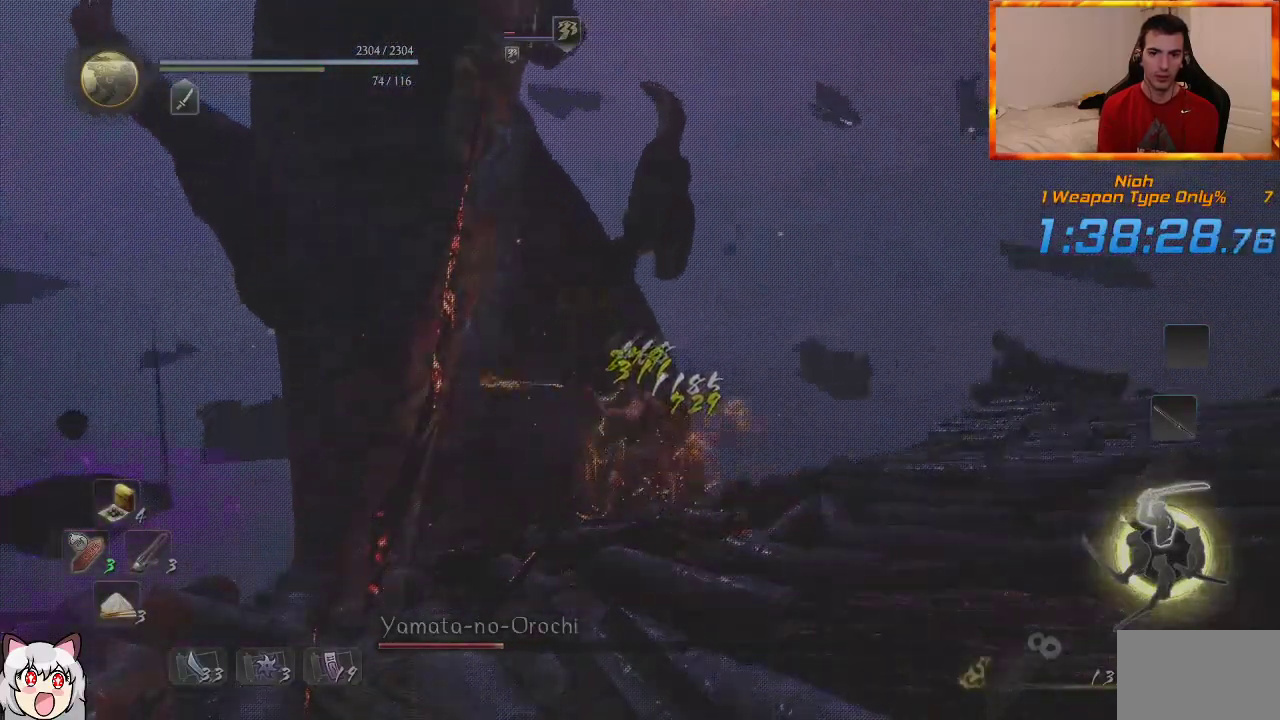
Gameplay with a controller (PlayStation layout); each line is a JSON object with the inputs held at the frame after it (dt_ms = milliseconds from this image to that frame). "events" lists button and stick changes between this image and that frame as [ms after this image, input, new state], when the widget could be followed in between. Not read: CROSS.
{"dt_ms": 500, "buttons": ["TRIANGLE"], "left_stick": "up", "right_stick": "center", "events": [[17, "TRIANGLE", "up"], [33, "R1", "up"], [83, "TRIANGLE", "down"], [183, "TRIANGLE", "up"], [250, "TRIANGLE", "down"], [333, "TRIANGLE", "up"], [400, "TRIANGLE", "down"]]}
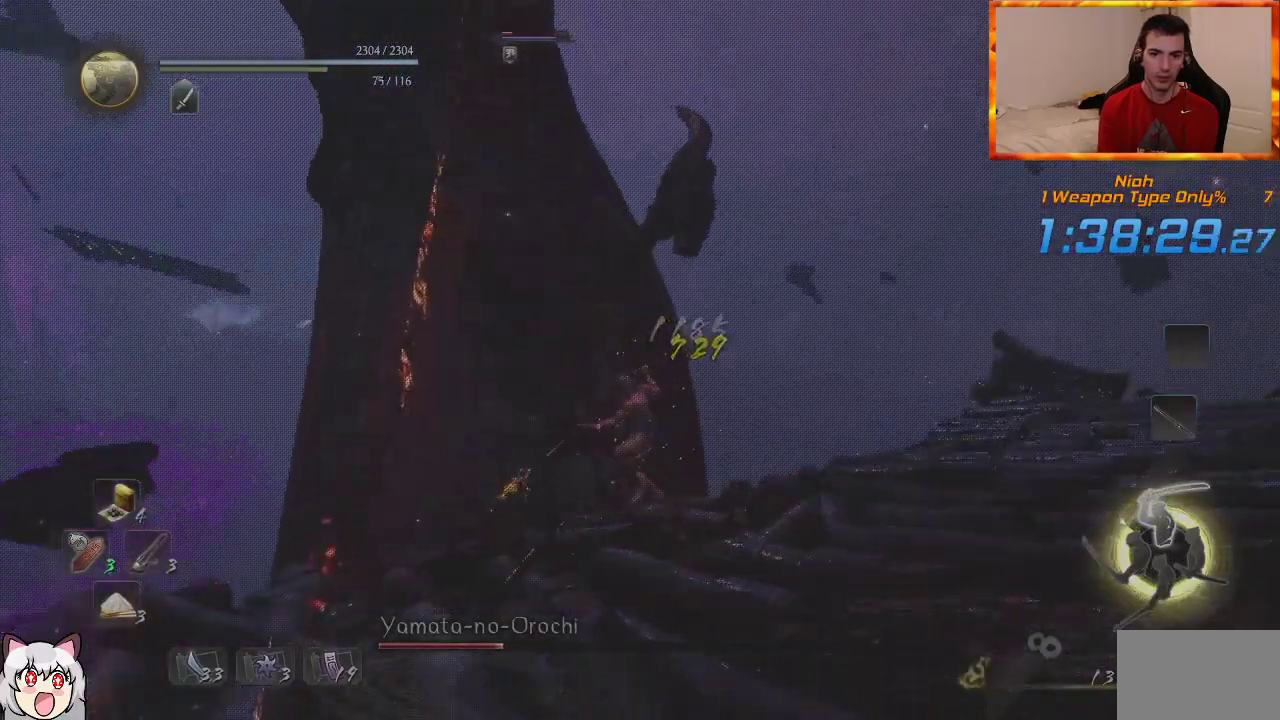
{"dt_ms": 500, "buttons": [], "left_stick": "up", "right_stick": "center", "events": [[33, "TRIANGLE", "up"]]}
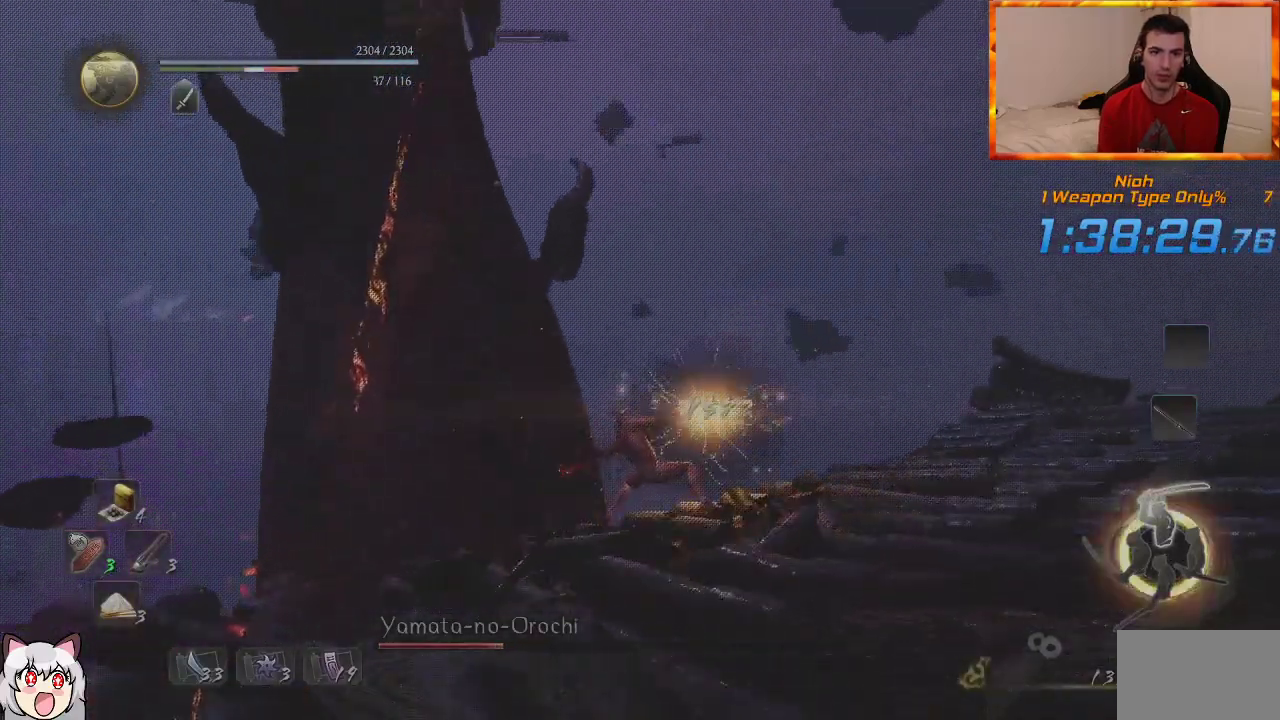
{"dt_ms": 500, "buttons": [], "left_stick": "up-right", "right_stick": "center", "events": [[267, "R1", "down"], [300, "left_stick", "center"], [383, "left_stick", "up-right"], [417, "R1", "up"]]}
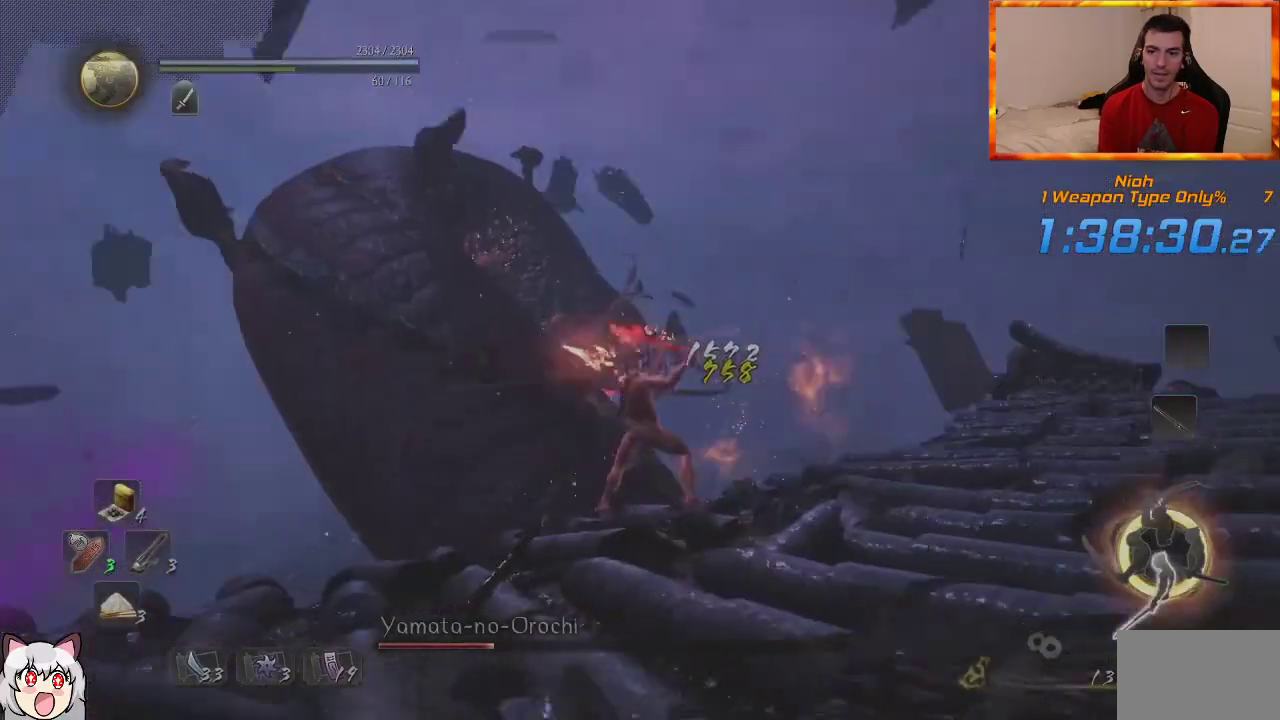
{"dt_ms": 1000, "buttons": [], "left_stick": "up-right", "right_stick": "center", "events": [[83, "right_stick", "down-right"], [483, "R3", "down"], [483, "right_stick", "down"], [617, "R3", "up"], [617, "right_stick", "center"]]}
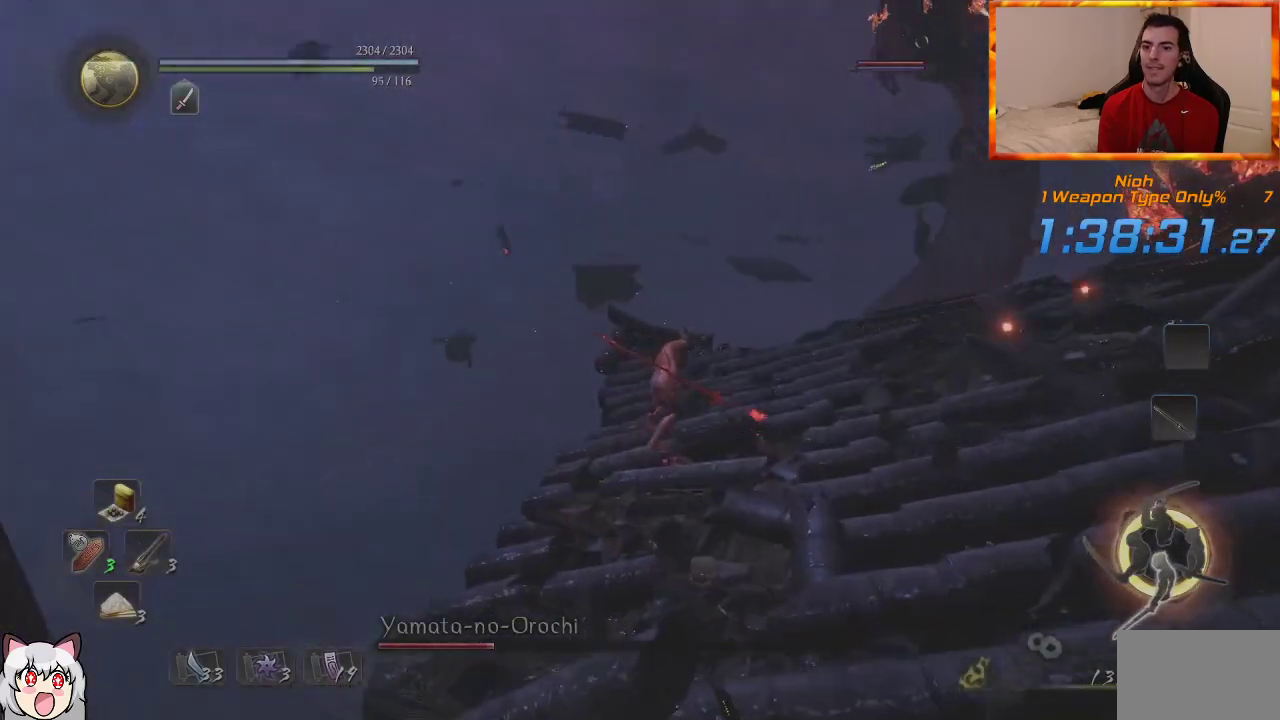
{"dt_ms": 500, "buttons": [], "left_stick": "up-right", "right_stick": "center", "events": []}
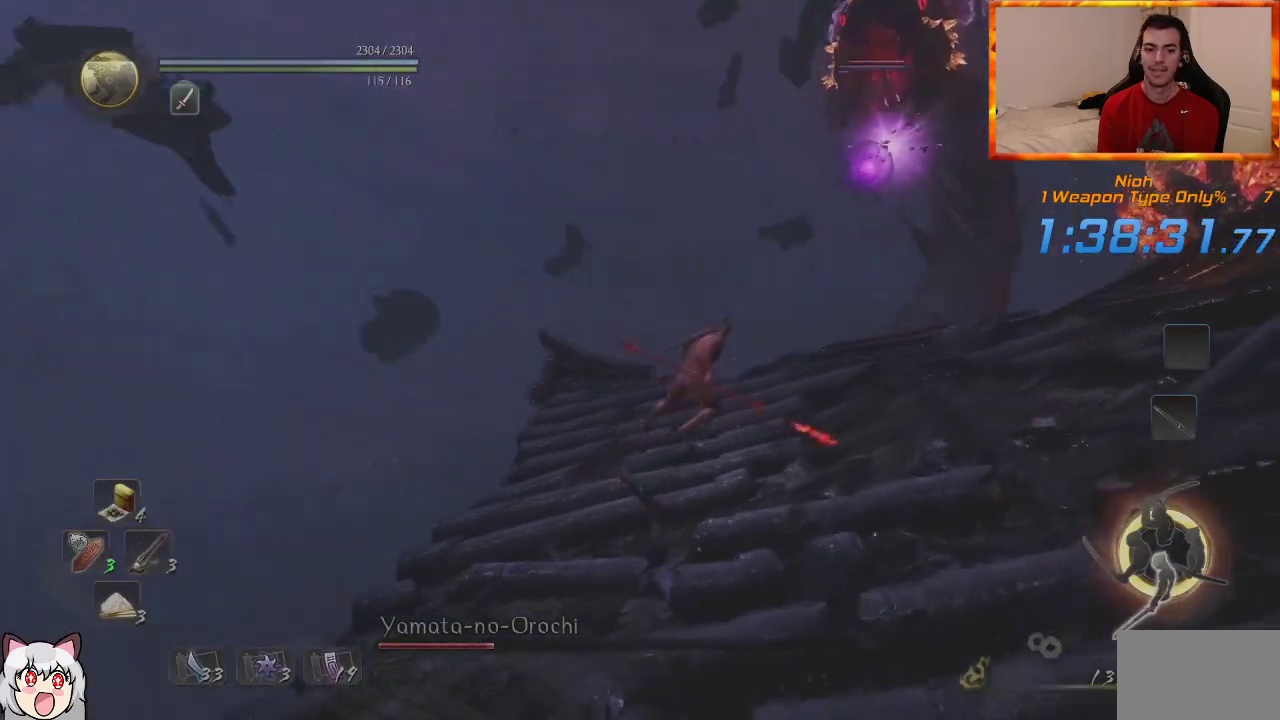
{"dt_ms": 500, "buttons": [], "left_stick": "up-right", "right_stick": "center", "events": []}
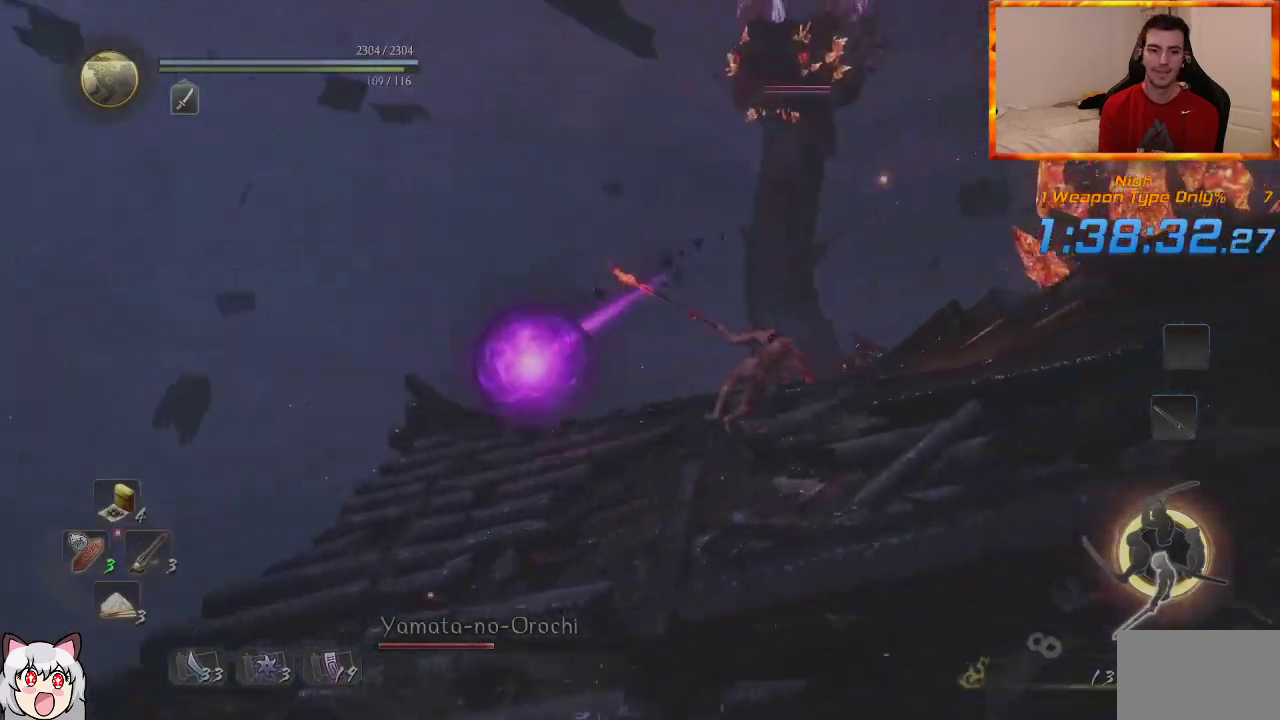
{"dt_ms": 500, "buttons": [], "left_stick": "up", "right_stick": "center", "events": [[67, "left_stick", "up"], [283, "R2", "down"], [367, "R2", "up"]]}
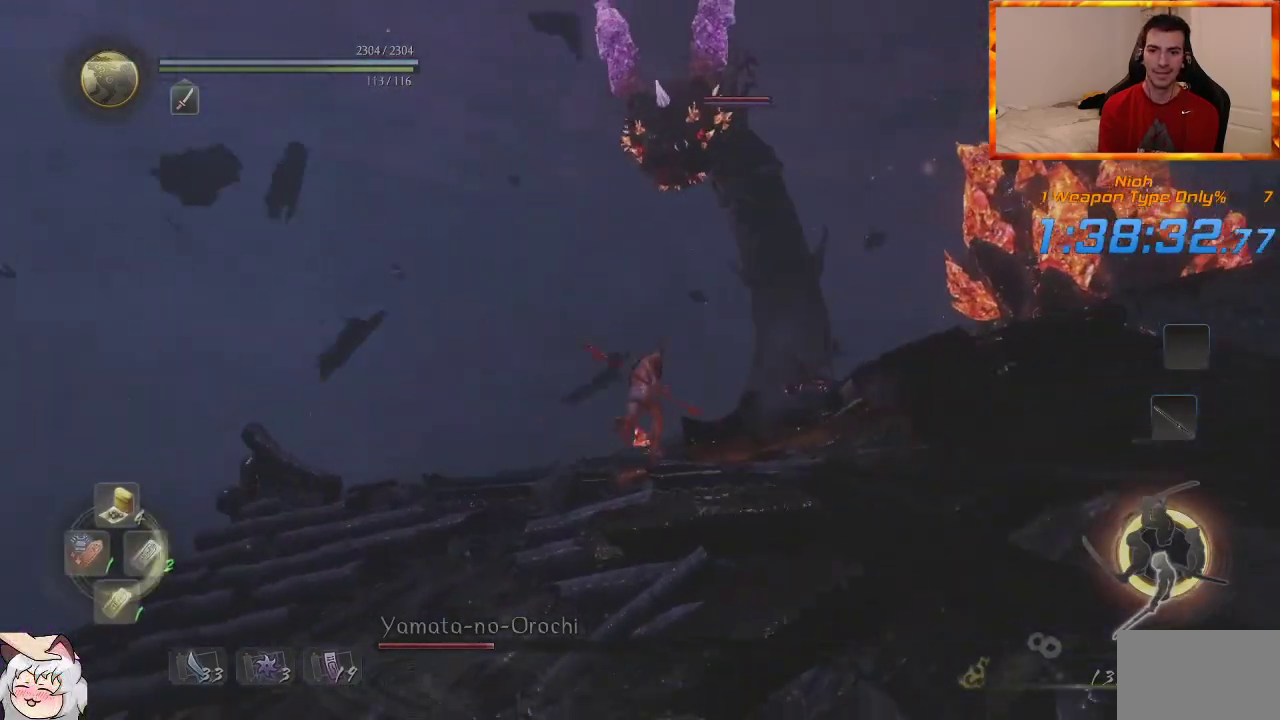
{"dt_ms": 500, "buttons": [], "left_stick": "up", "right_stick": "center", "events": [[150, "DPAD_LEFT", "down"], [267, "DPAD_LEFT", "up"], [383, "DPAD_LEFT", "down"], [500, "DPAD_LEFT", "up"]]}
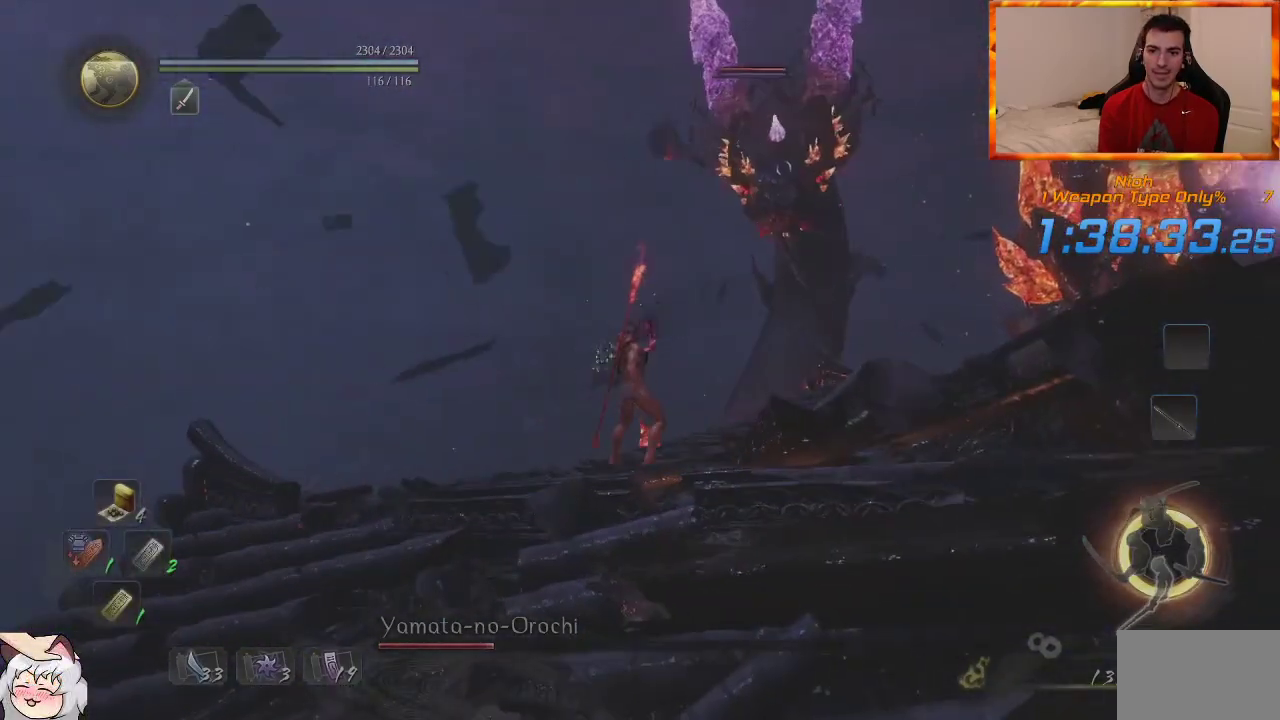
{"dt_ms": 500, "buttons": [], "left_stick": "up", "right_stick": "center", "events": []}
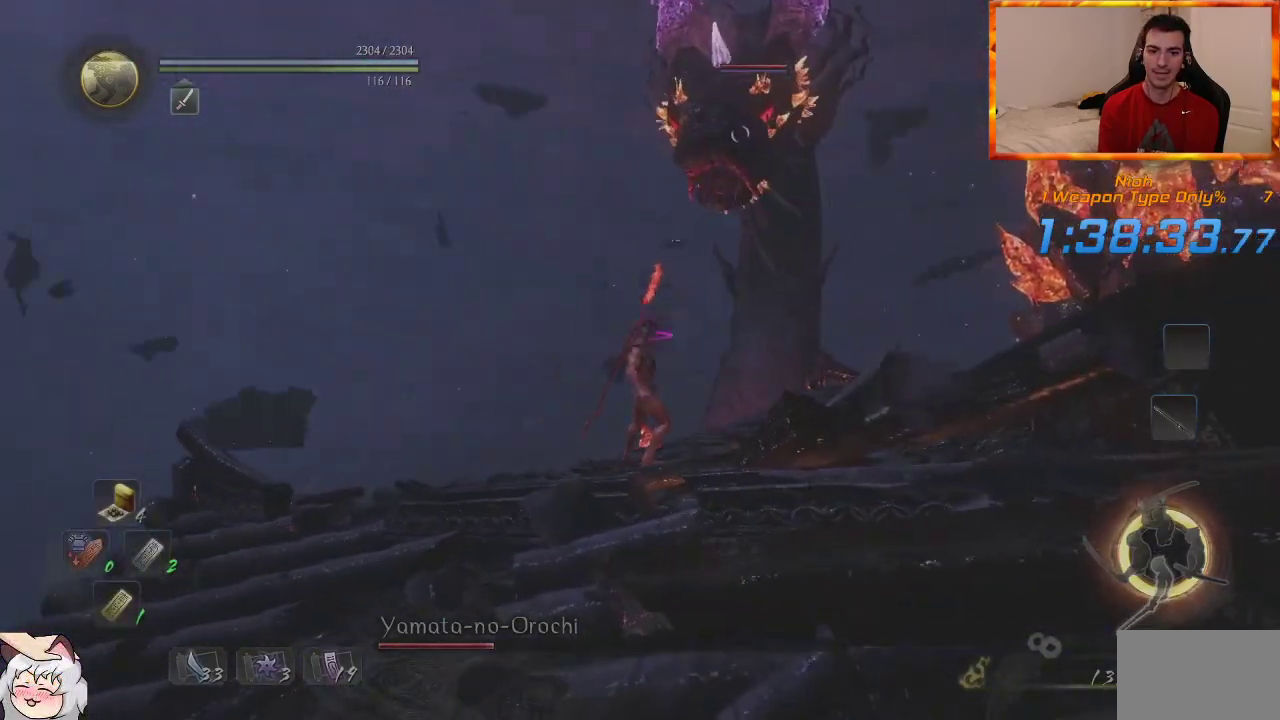
{"dt_ms": 500, "buttons": [], "left_stick": "up-left", "right_stick": "center", "events": [[100, "R2", "down"], [217, "R2", "up"], [217, "left_stick", "up-left"], [350, "DPAD_RIGHT", "down"], [467, "DPAD_RIGHT", "up"]]}
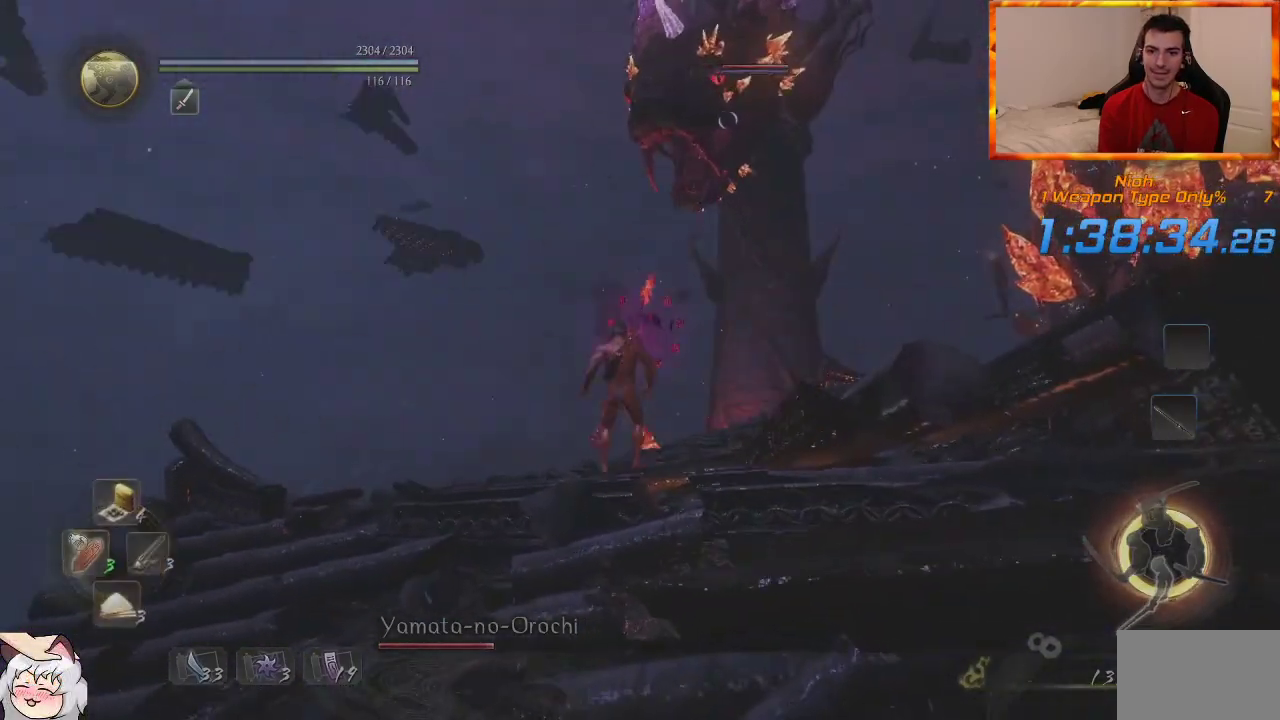
{"dt_ms": 500, "buttons": [], "left_stick": "up-left", "right_stick": "center", "events": [[33, "DPAD_RIGHT", "down"], [150, "DPAD_RIGHT", "up"], [217, "DPAD_RIGHT", "down"], [350, "DPAD_RIGHT", "up"]]}
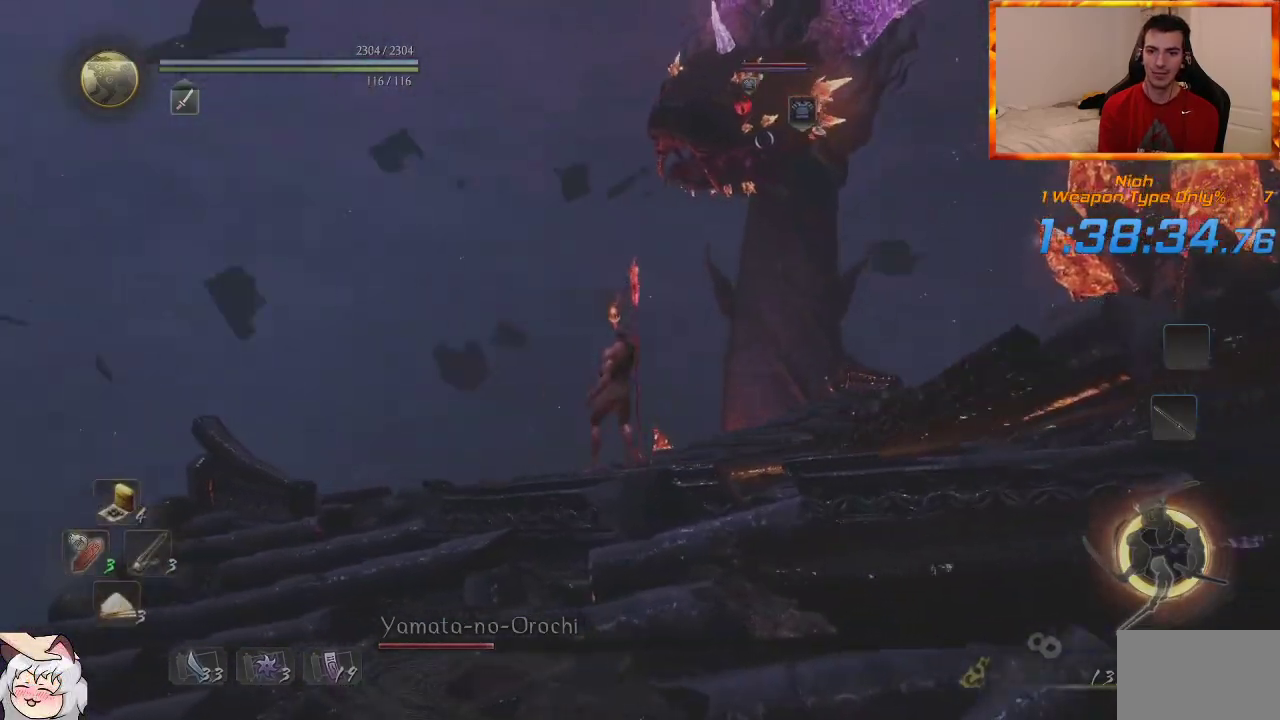
{"dt_ms": 500, "buttons": [], "left_stick": "up-left", "right_stick": "center", "events": []}
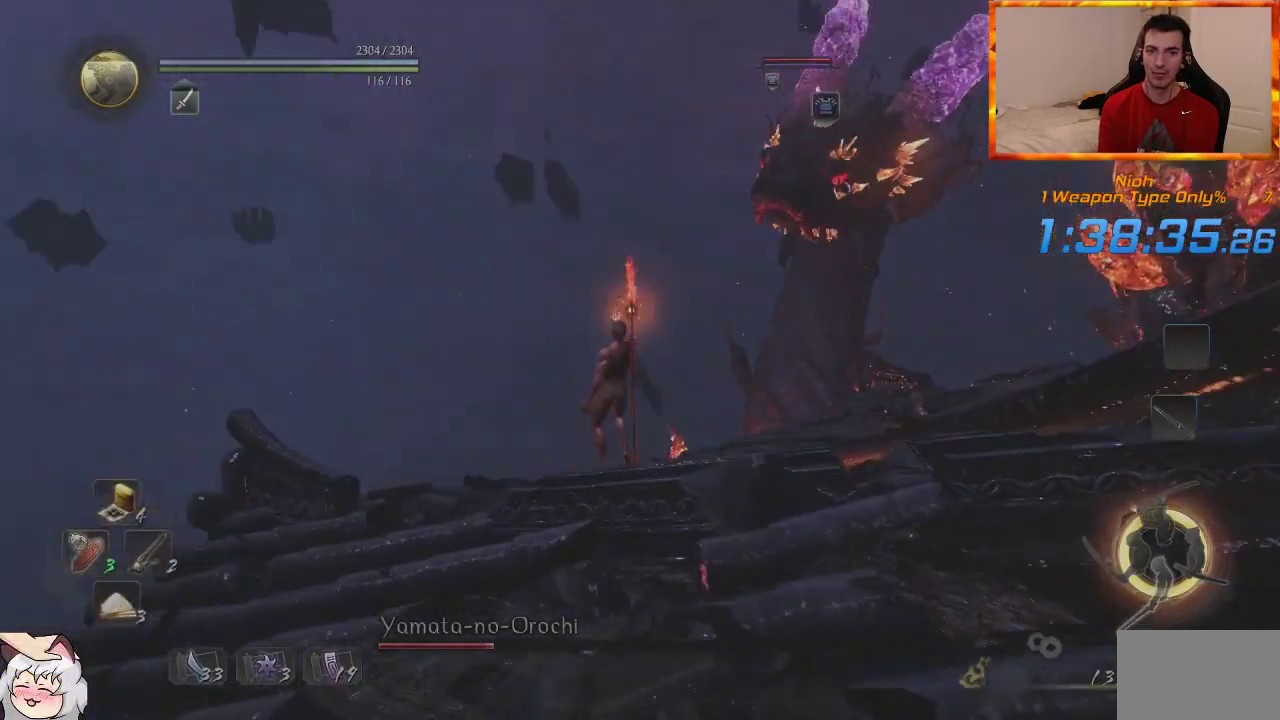
{"dt_ms": 500, "buttons": [], "left_stick": "up", "right_stick": "center", "events": [[217, "left_stick", "up"]]}
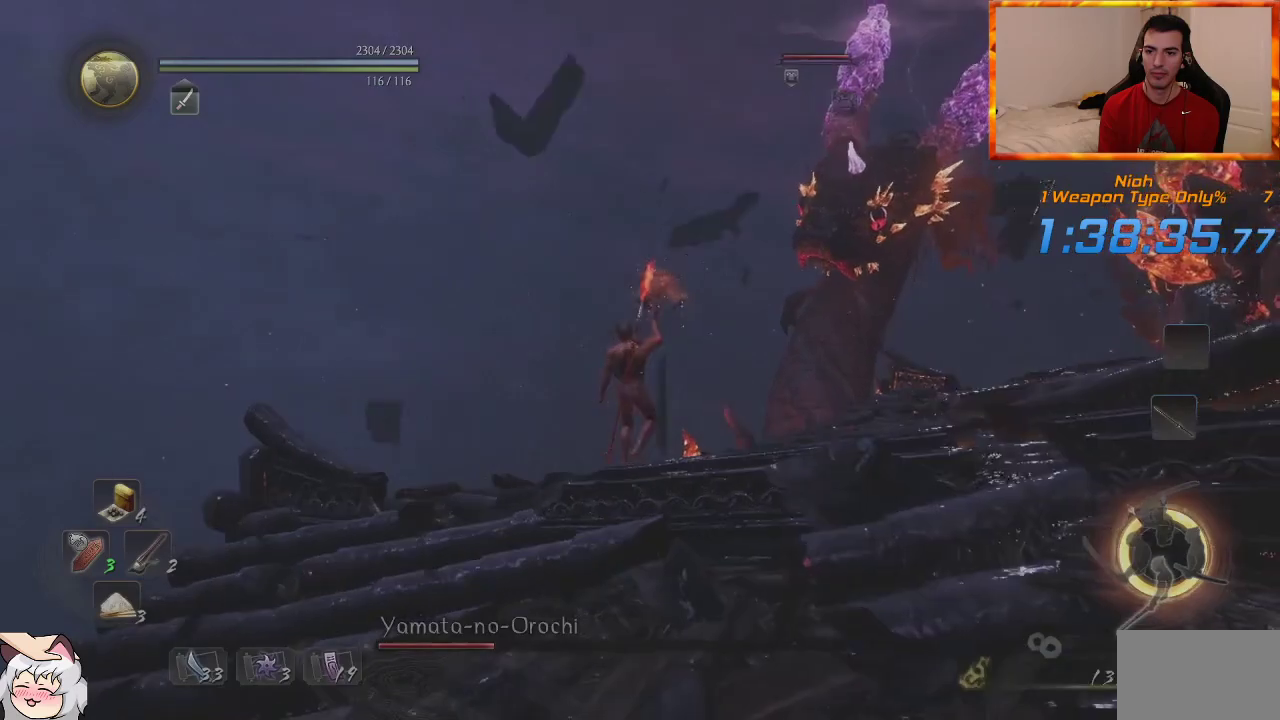
{"dt_ms": 500, "buttons": [], "left_stick": "right", "right_stick": "center", "events": [[450, "left_stick", "right"]]}
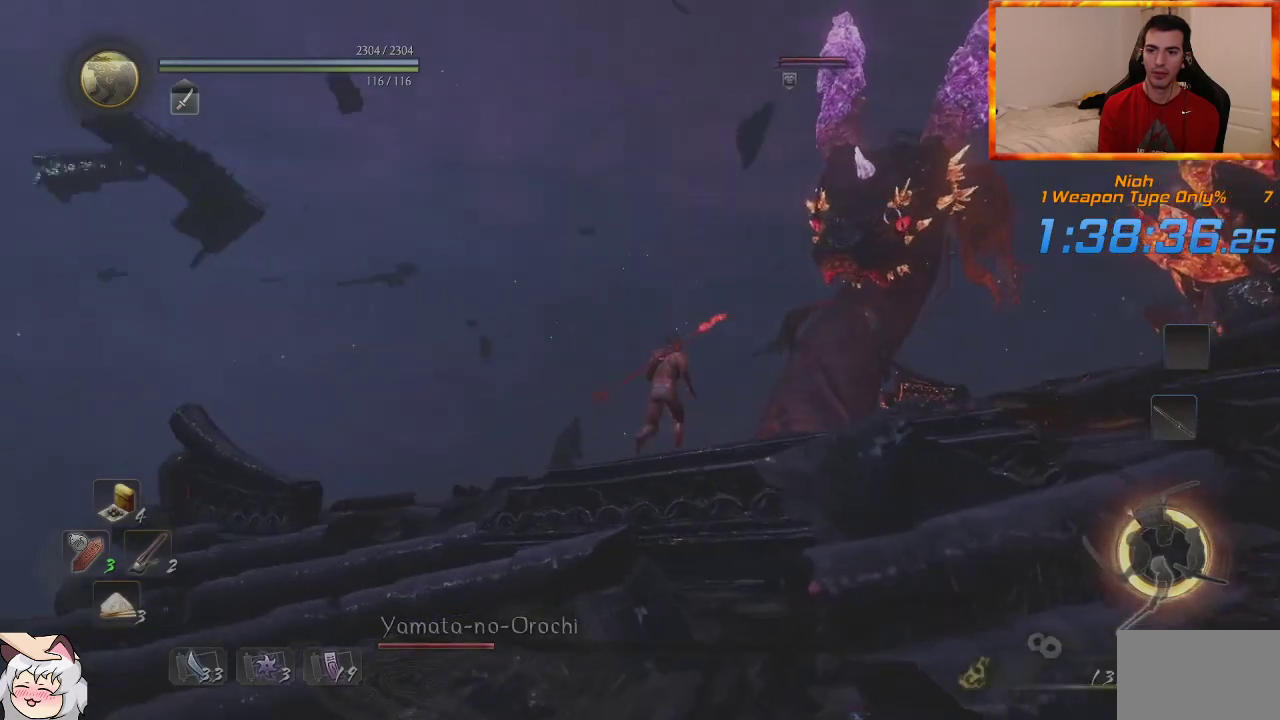
{"dt_ms": 500, "buttons": [], "left_stick": "down", "right_stick": "center", "events": [[17, "left_stick", "down-right"], [100, "L1", "down"], [250, "L1", "up"], [283, "left_stick", "down"]]}
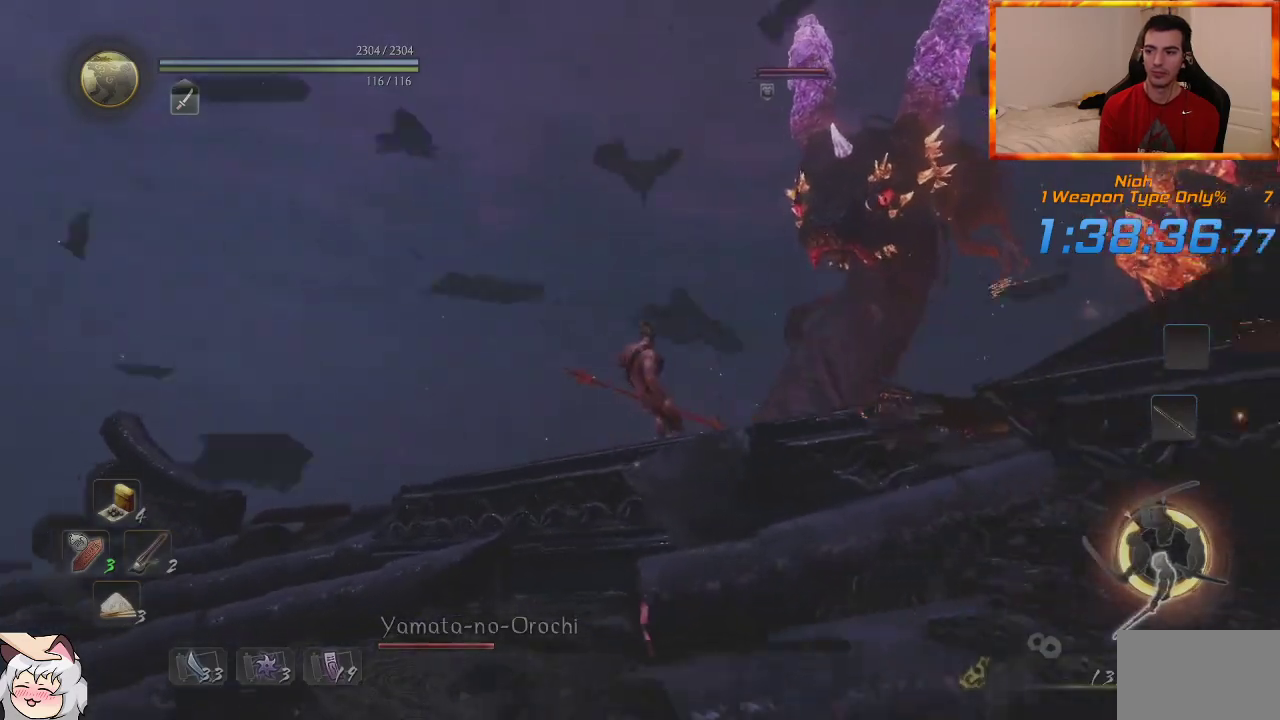
{"dt_ms": 500, "buttons": [], "left_stick": "down-left", "right_stick": "center", "events": [[483, "left_stick", "down-left"]]}
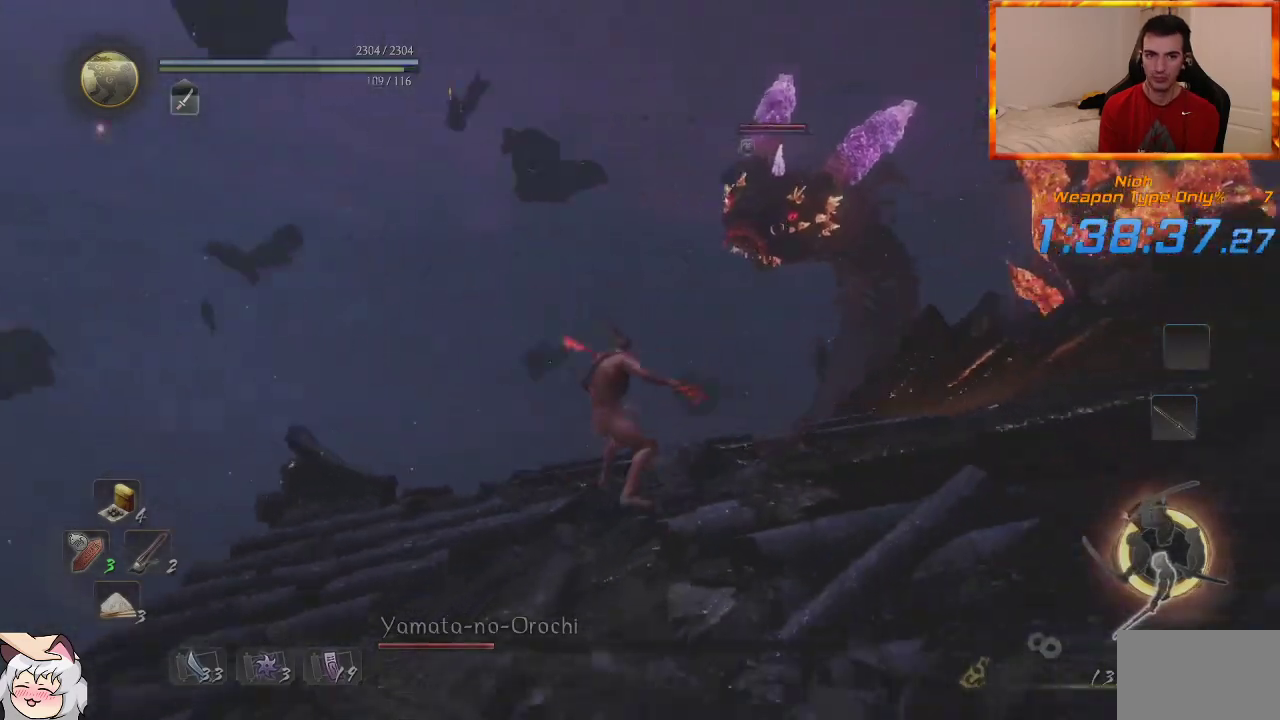
{"dt_ms": 500, "buttons": [], "left_stick": "down-left", "right_stick": "center", "events": []}